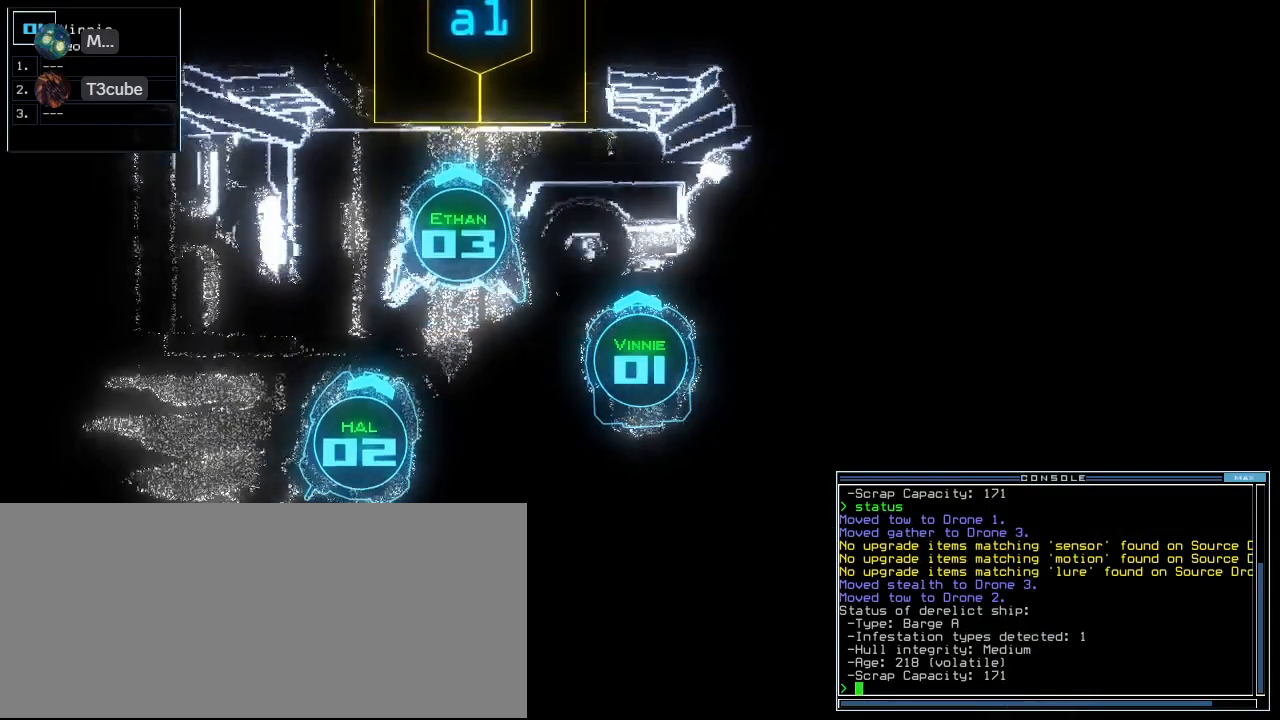
Gameplay with keyboard; each line is a JSON object with the keys held at the frame after it. "events" lists presses ("down") and releases ("up") of ".", "0", "1", "2", "3", "4", "5", "6", "7", "8", "9", "a", "b", "backspace", "c", "caps_lock", "comma", "ctrl_l", "ctrl_r", "d", "down", "e", "equals", "escape", "f", "f8", "g", "h", "i", "j", "k", "l", "left", "m", "minus", "n", "num3", "num9", "o", "p", "q", "quote", "r", "return", "right", "s", "semicolon", "shift_l", "shift_r", "space", "t", "tab", "tilde", "u", "up", "v", "w", "x", "y" and "z" between this image and that frame as [ms after this image, input, new state], when the widget could be followed in between. No other keys are recorded. Mouse input is not recorded. Not read: other_keys.
{"keys": [], "events": [[80, "left", "down"], [140, "left", "up"], [160, "down", "up"], [300, "space", "down"], [420, "space", "up"]]}
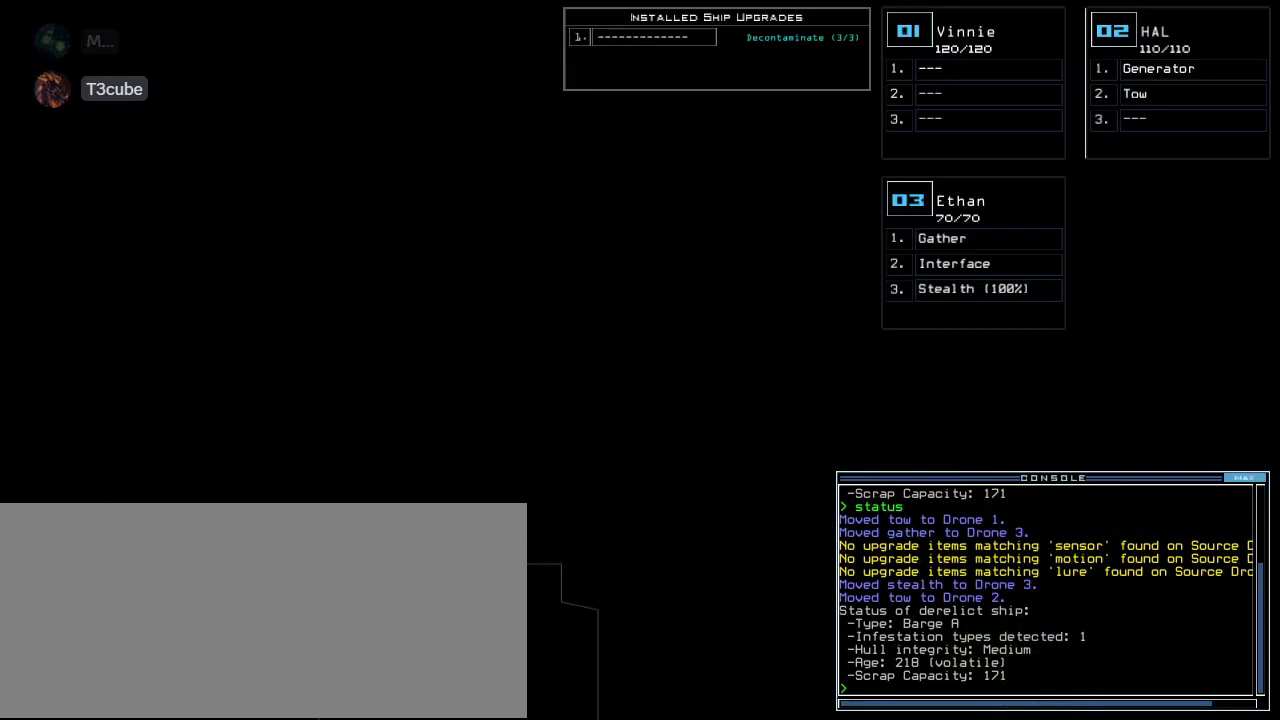
{"keys": [], "events": []}
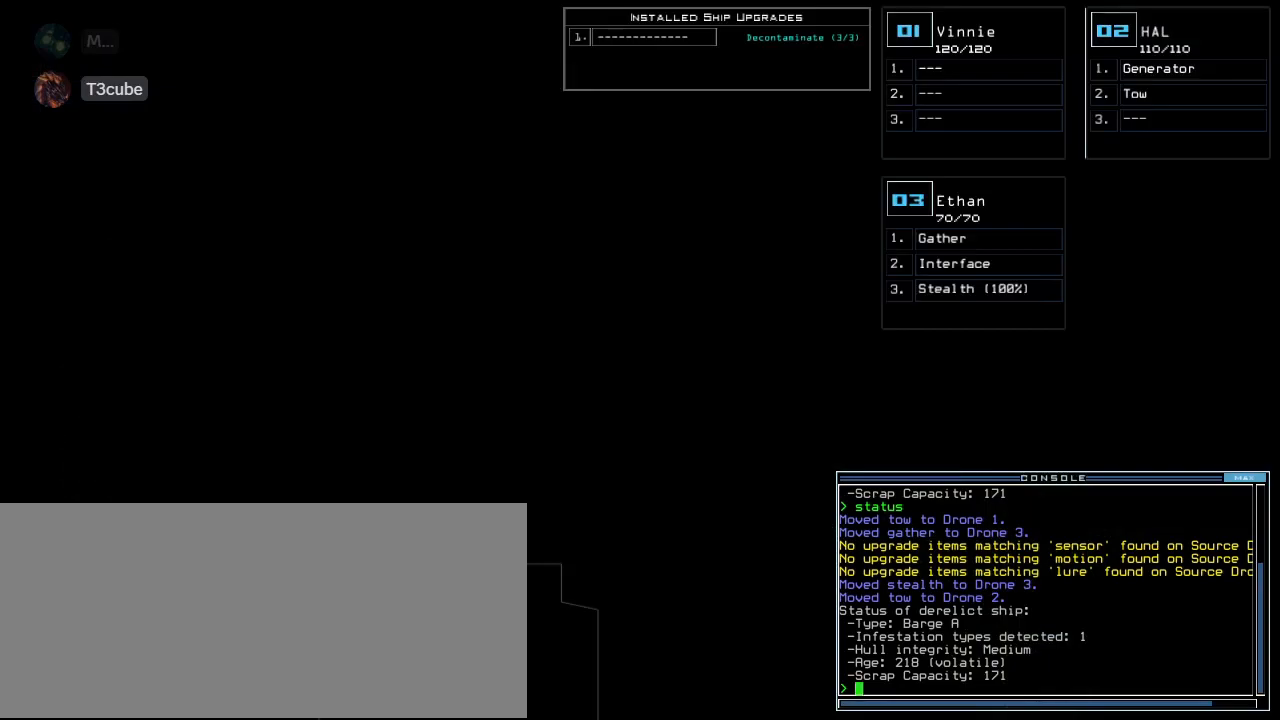
{"keys": [], "events": []}
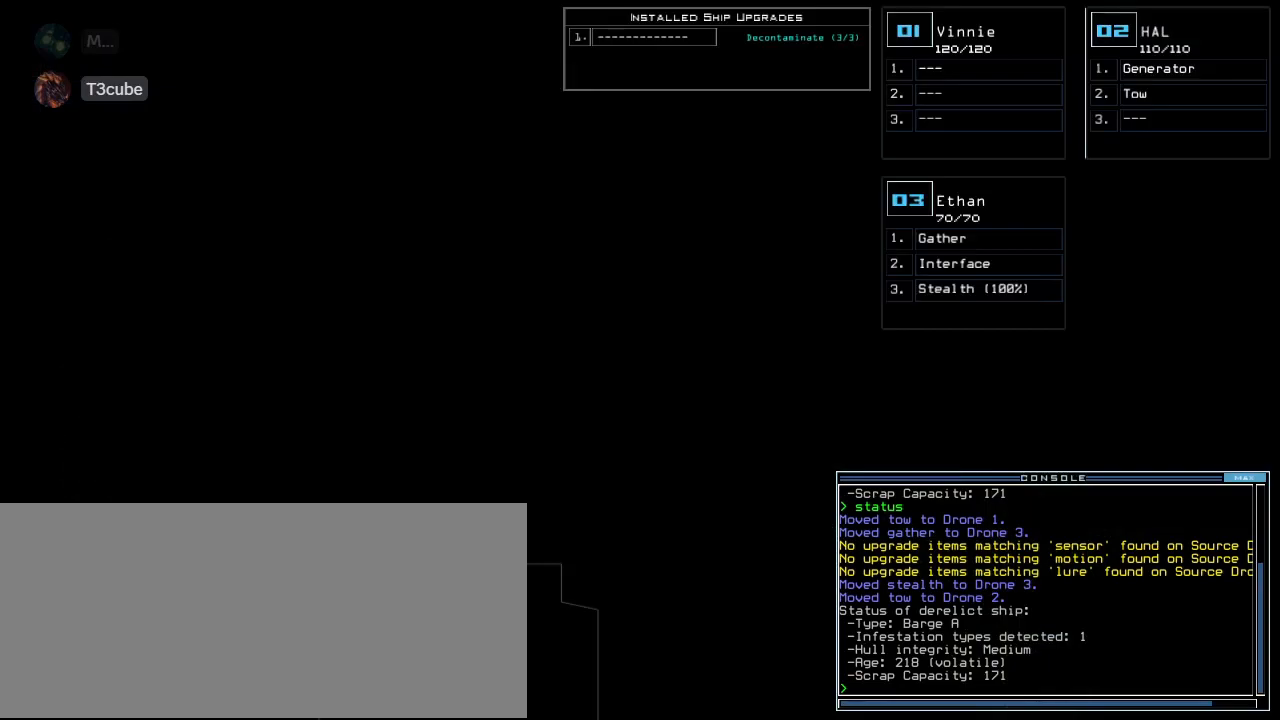
{"keys": [], "events": [[200, "3", "down"], [300, "3", "up"]]}
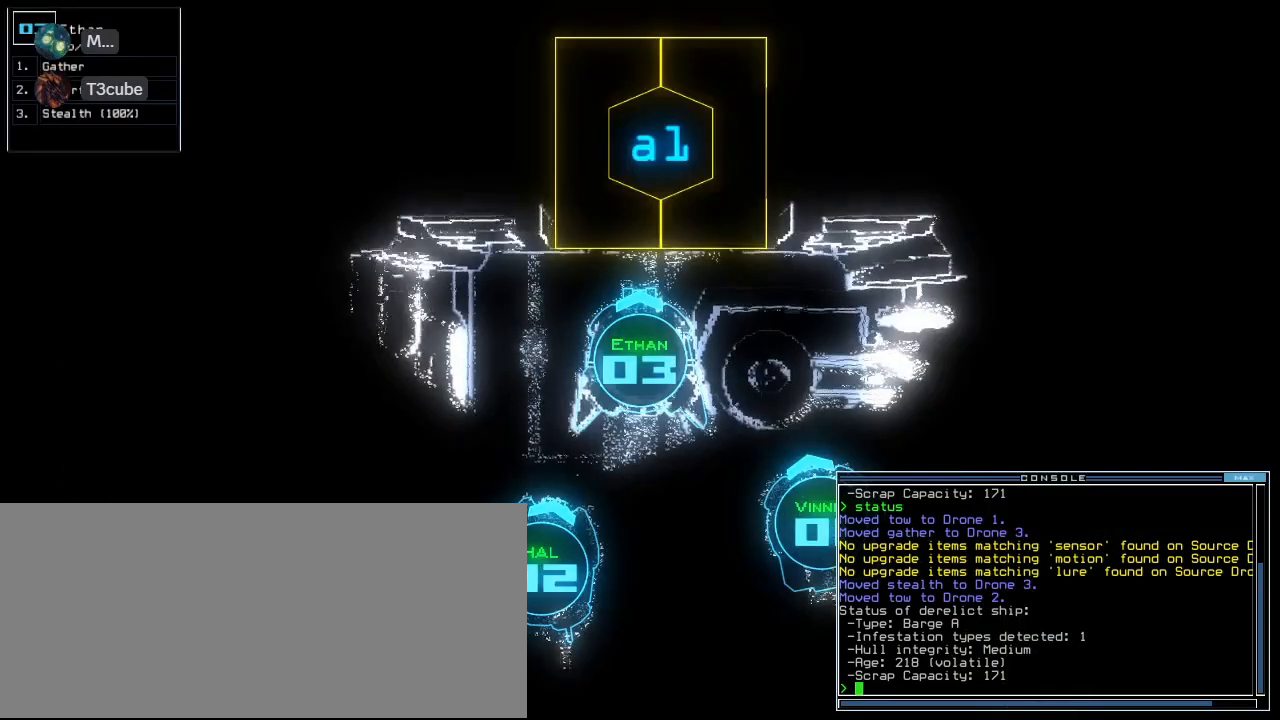
{"keys": [], "events": []}
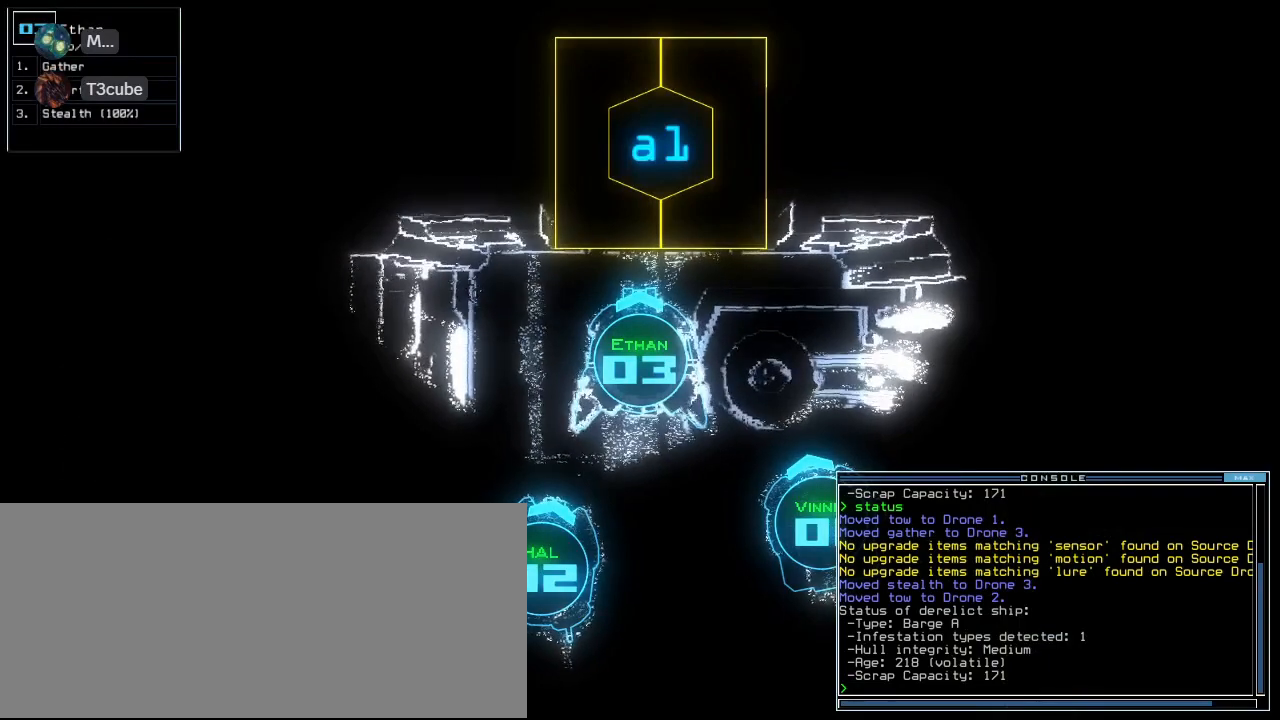
{"keys": [], "events": []}
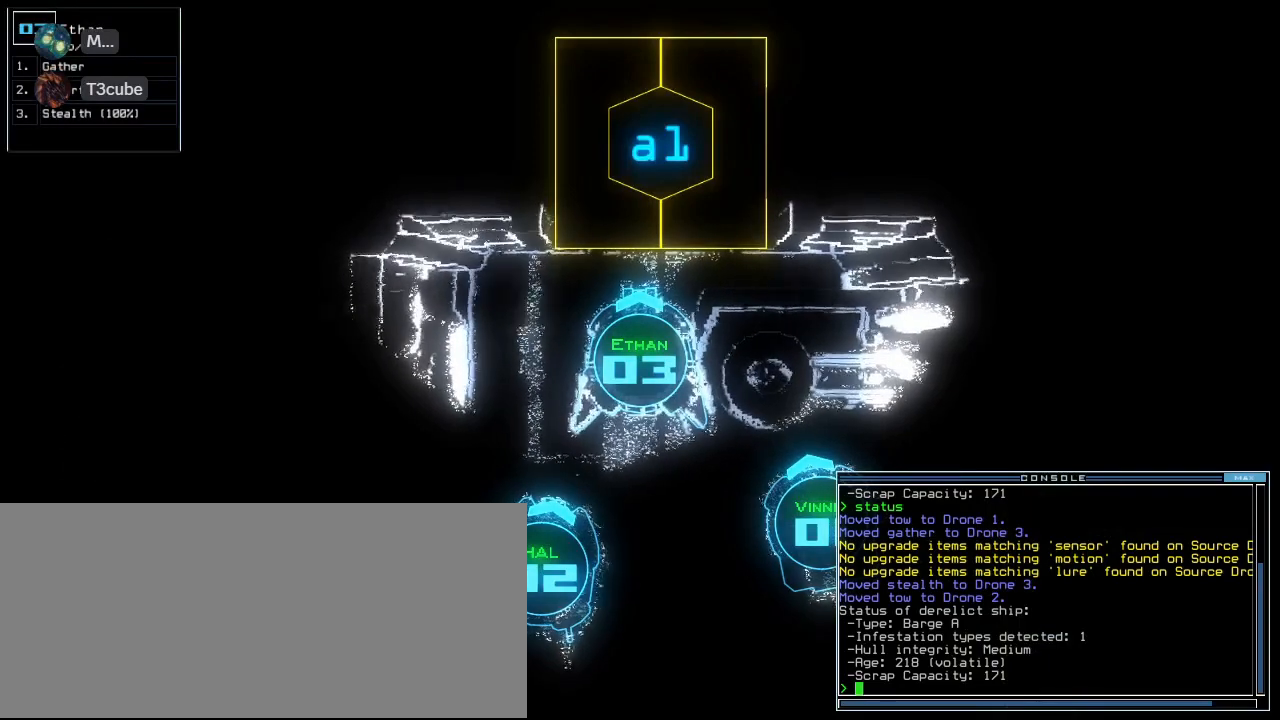
{"keys": [], "events": []}
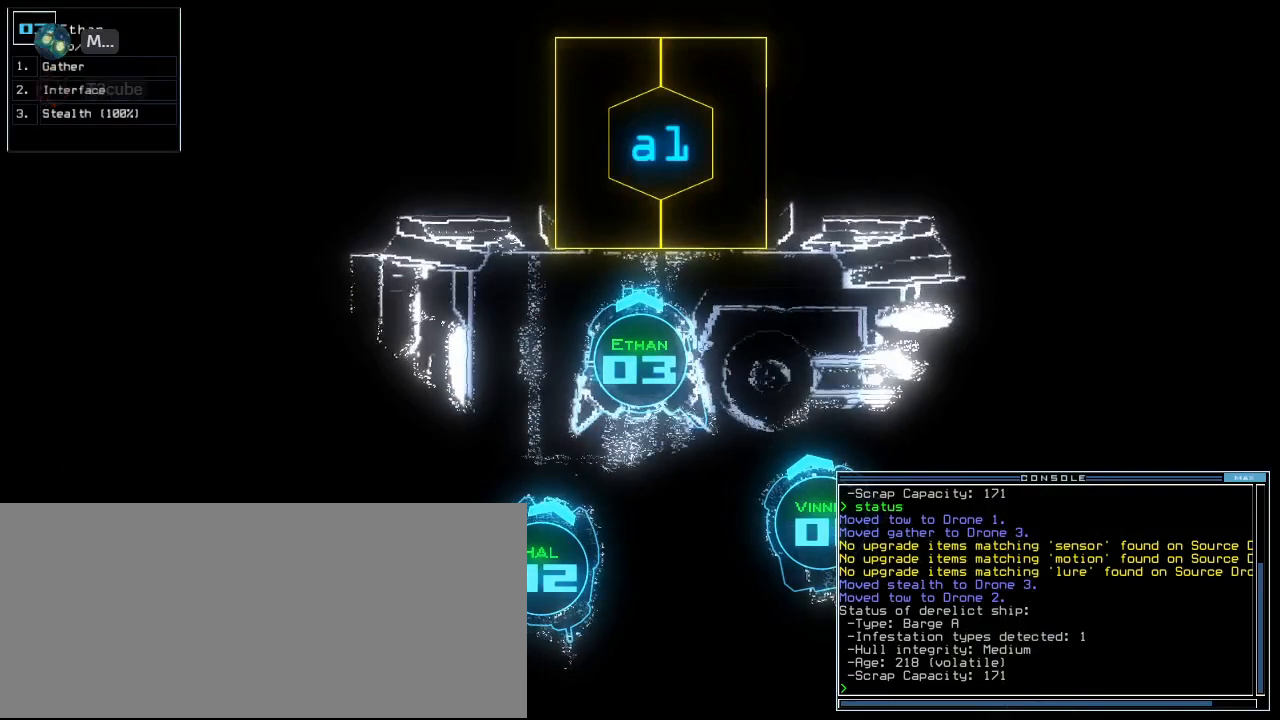
{"keys": [], "events": []}
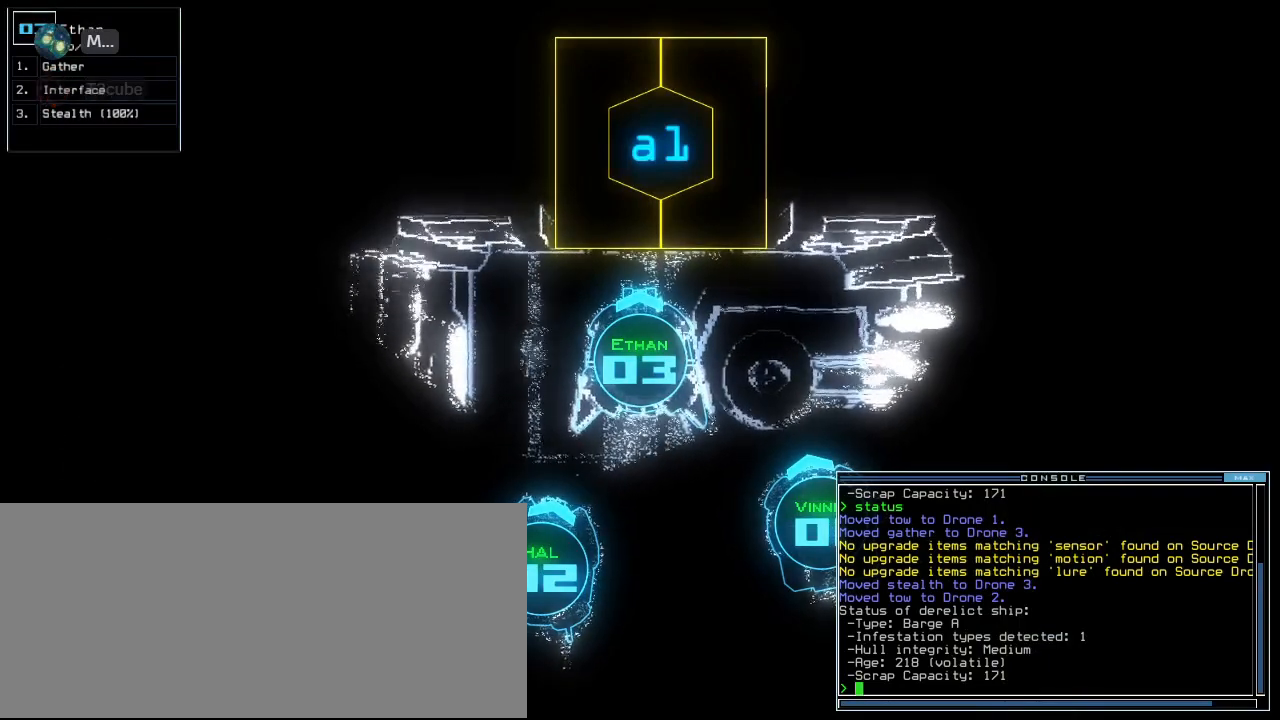
{"keys": [], "events": []}
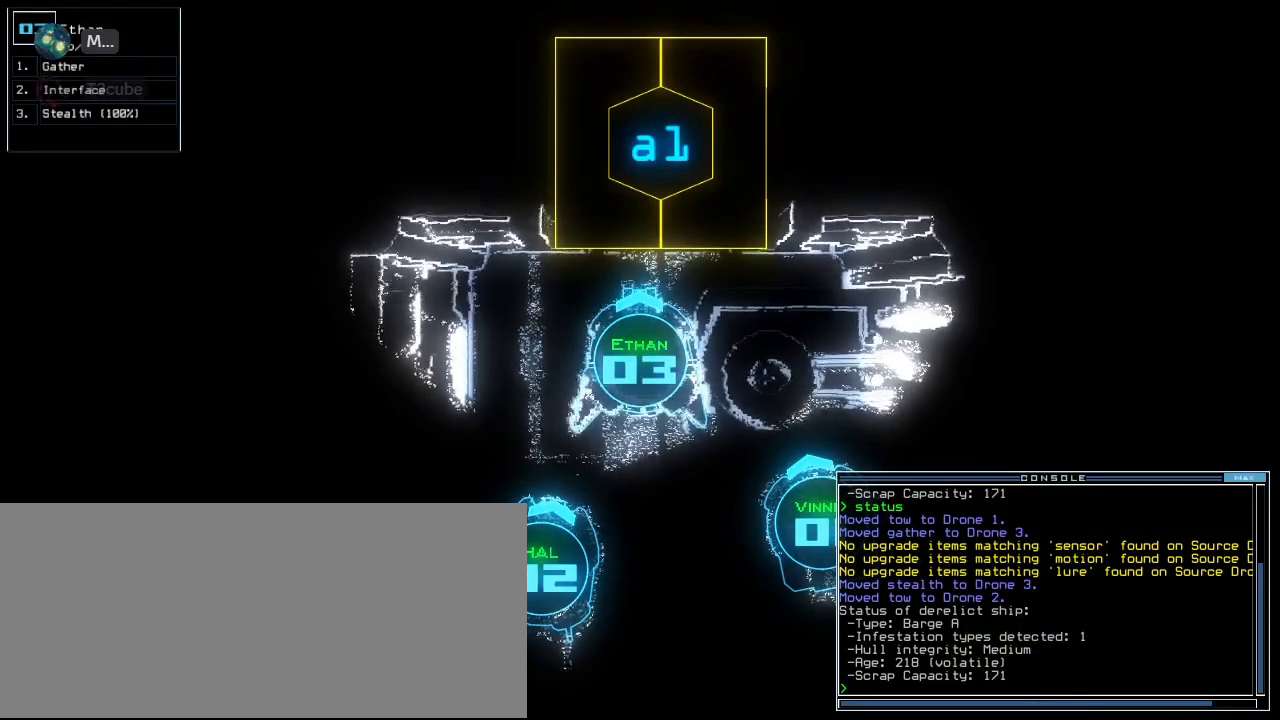
{"keys": ["a"], "events": [[480, "a", "down"]]}